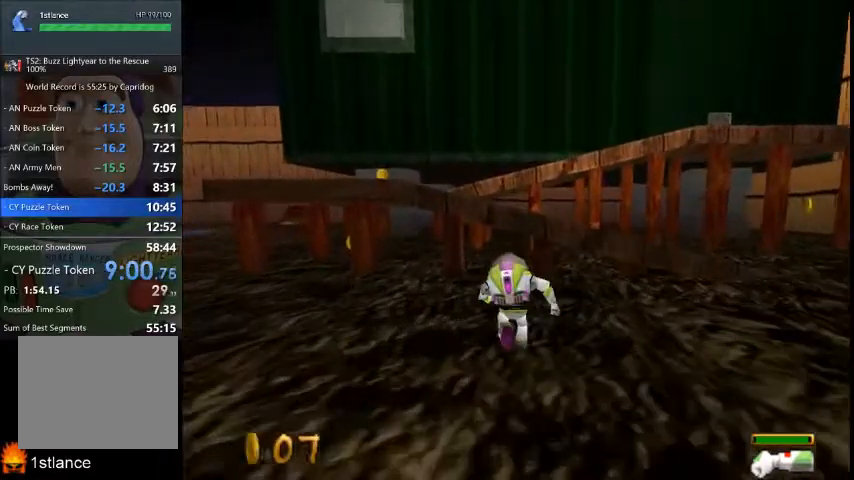
Gameplay with a controller (Xbox layout); each line is a JSON object with the inputs held at the frame after it. "button_events" lists button changes between this image and that frame as [ms after this image, input, new state], when the widget could be followed in between (sticks are given only as held states). Not read: A L1 L2 L3 R1 R2 R3.
{"buttons": [], "left_stick": "up-left", "right_stick": "center", "button_events": []}
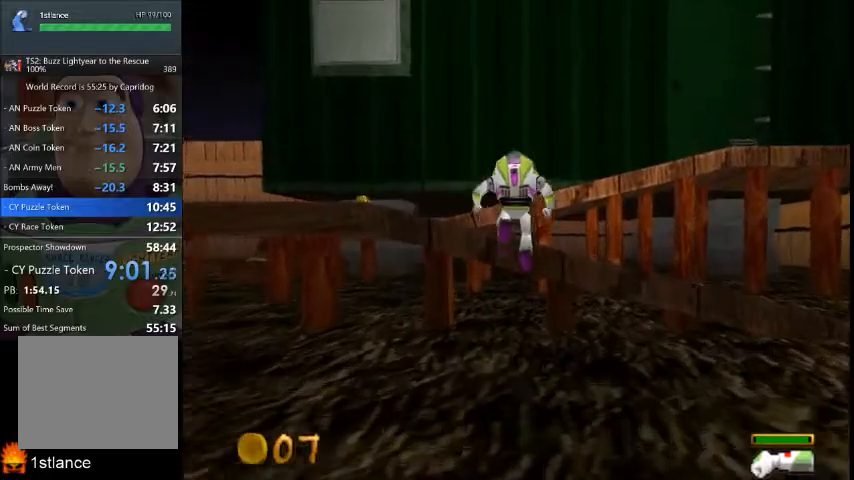
{"buttons": [], "left_stick": "up", "right_stick": "center", "button_events": []}
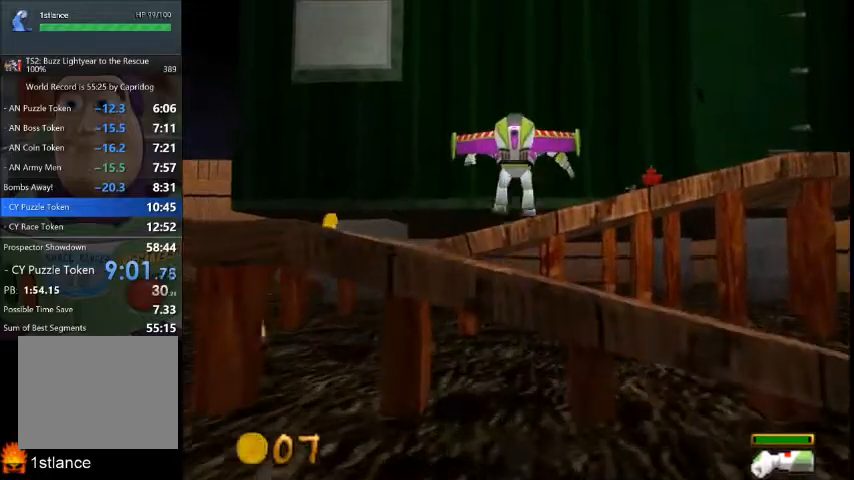
{"buttons": [], "left_stick": "up-left", "right_stick": "center", "button_events": []}
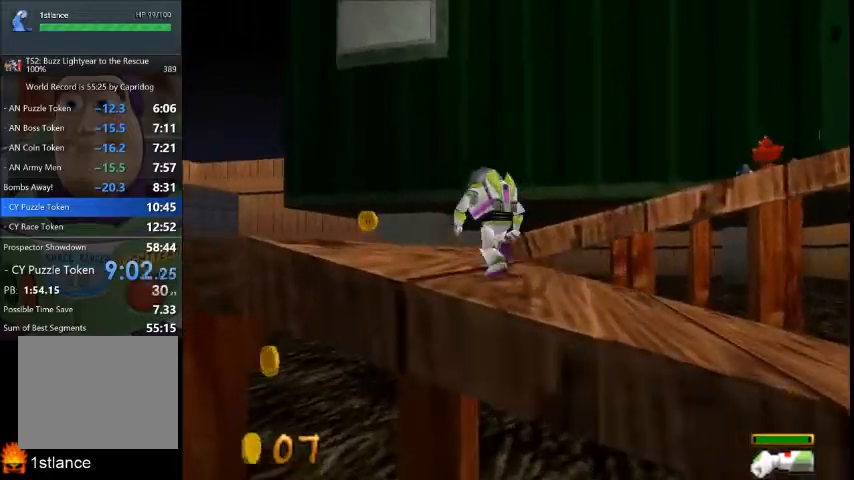
{"buttons": [], "left_stick": "up-left", "right_stick": "center", "button_events": []}
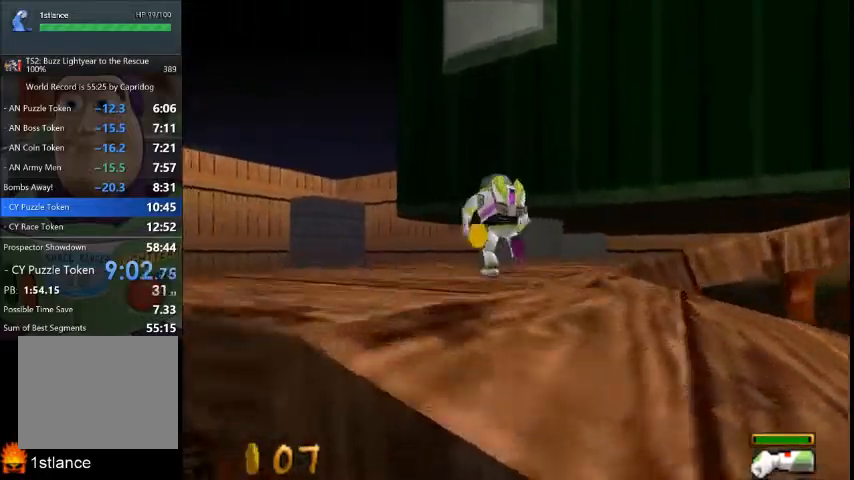
{"buttons": [], "left_stick": "up", "right_stick": "center", "button_events": []}
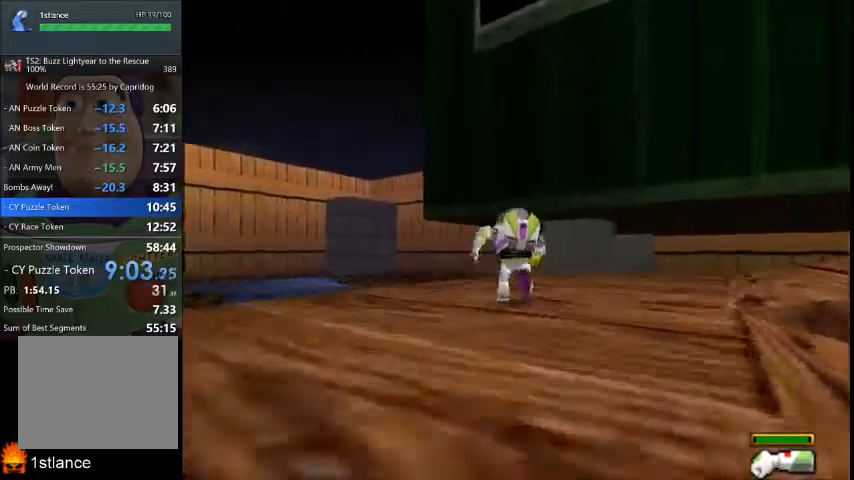
{"buttons": [], "left_stick": "right", "right_stick": "center", "button_events": []}
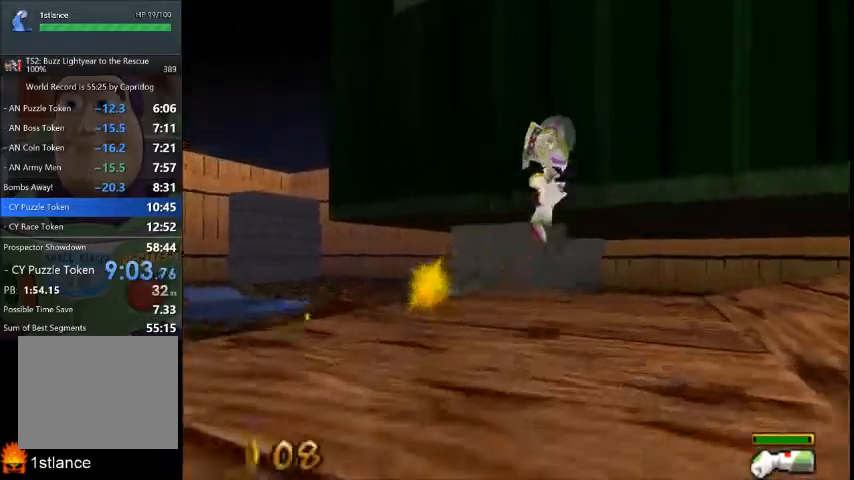
{"buttons": [], "left_stick": "right", "right_stick": "center", "button_events": []}
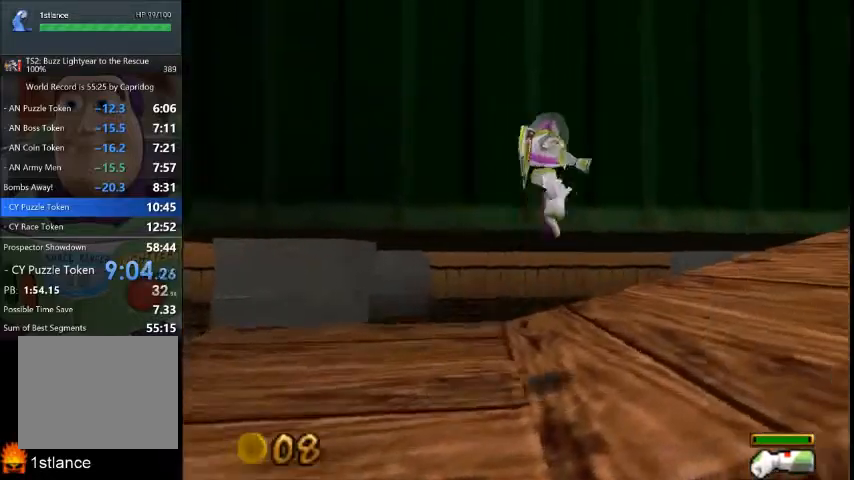
{"buttons": ["X"], "left_stick": "up-right", "right_stick": "center", "button_events": [[200, "X", "down"]]}
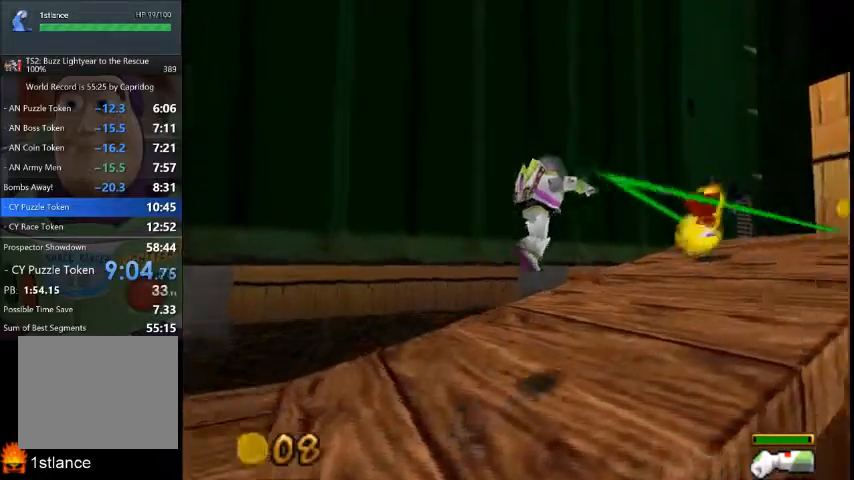
{"buttons": [], "left_stick": "up-right", "right_stick": "center", "button_events": [[200, "X", "up"]]}
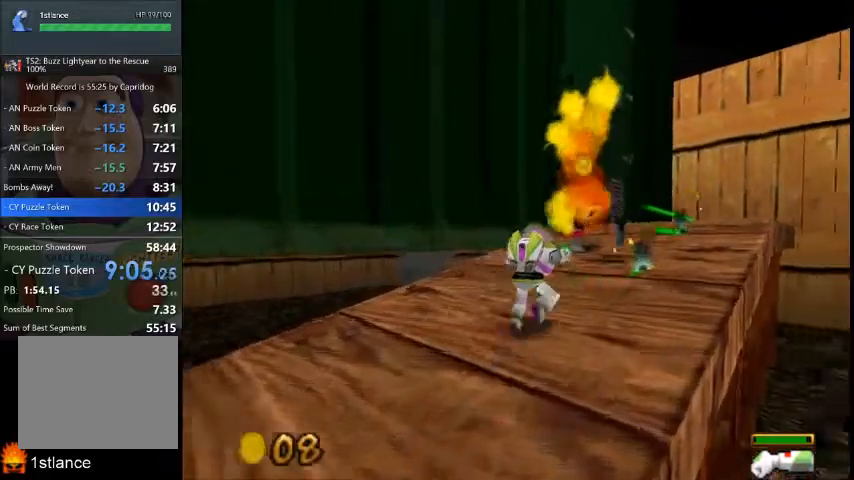
{"buttons": [], "left_stick": "up-right", "right_stick": "center", "button_events": []}
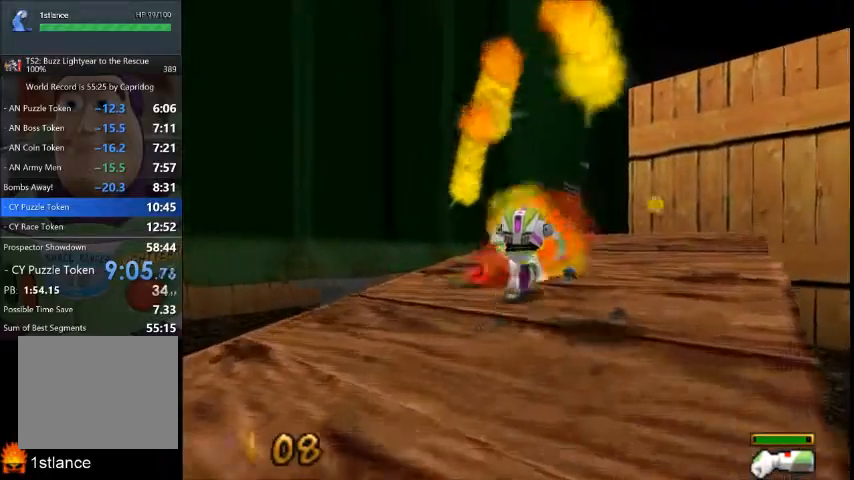
{"buttons": [], "left_stick": "up-right", "right_stick": "center", "button_events": []}
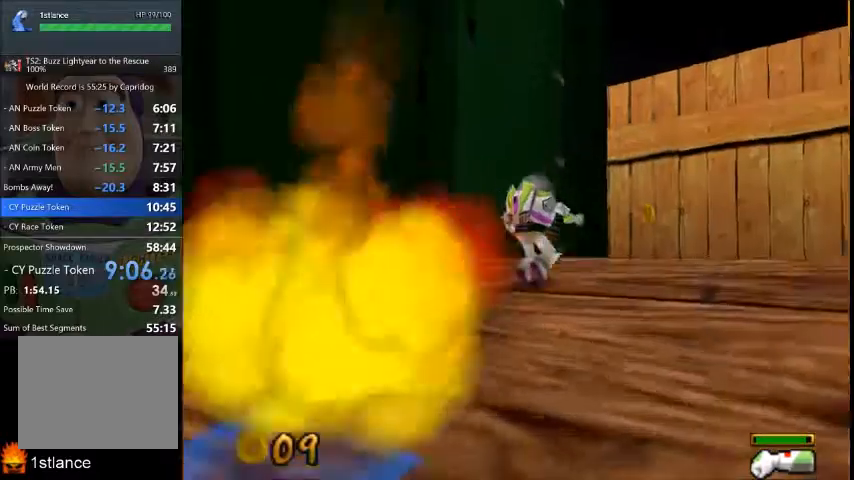
{"buttons": [], "left_stick": "up-right", "right_stick": "center", "button_events": []}
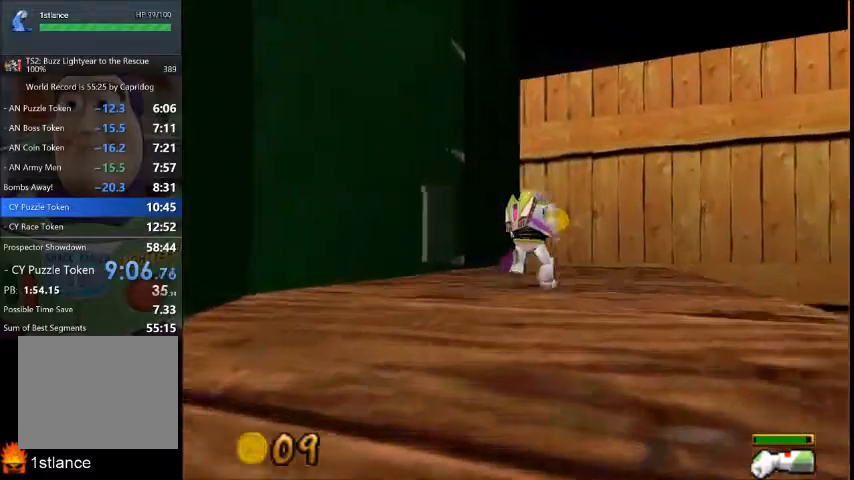
{"buttons": [], "left_stick": "up-right", "right_stick": "center", "button_events": []}
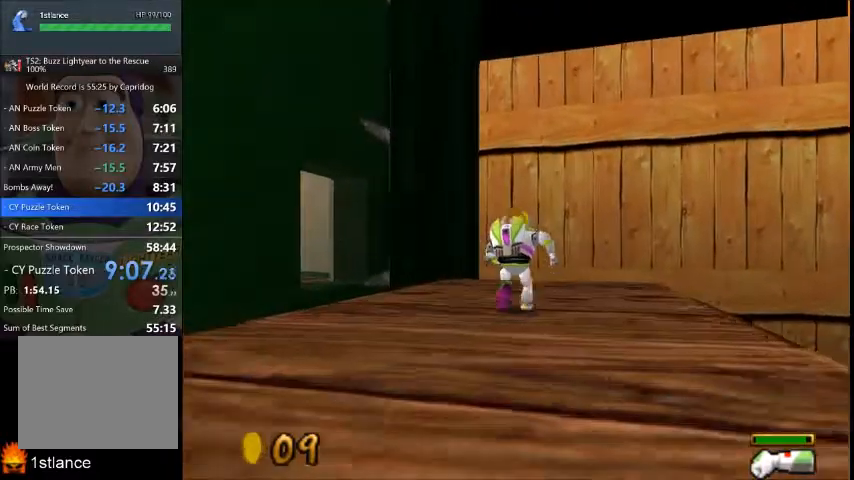
{"buttons": [], "left_stick": "down-left", "right_stick": "center", "button_events": []}
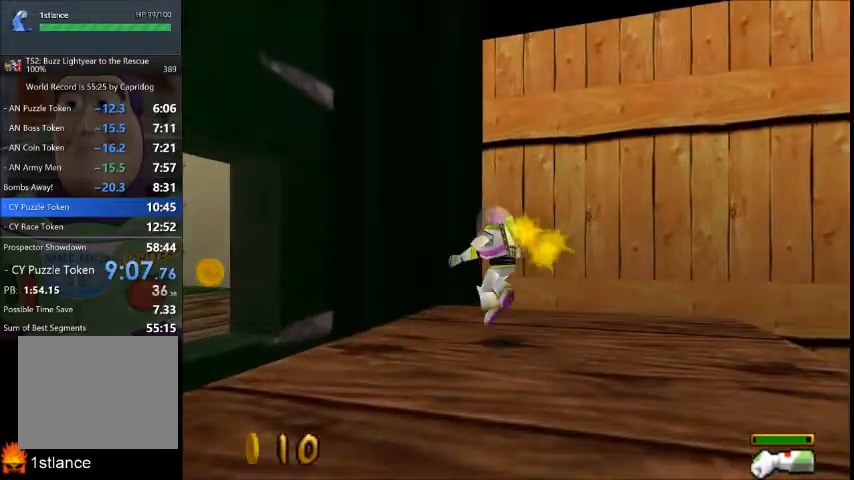
{"buttons": [], "left_stick": "up-left", "right_stick": "center", "button_events": []}
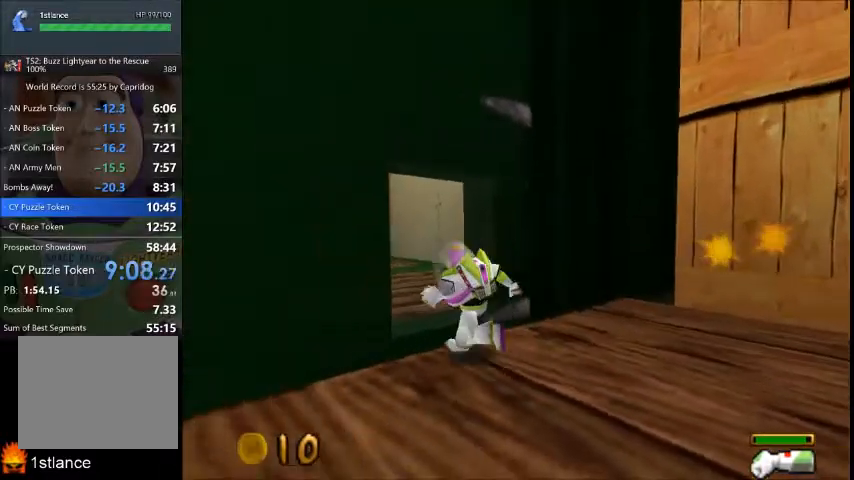
{"buttons": [], "left_stick": "up", "right_stick": "center", "button_events": []}
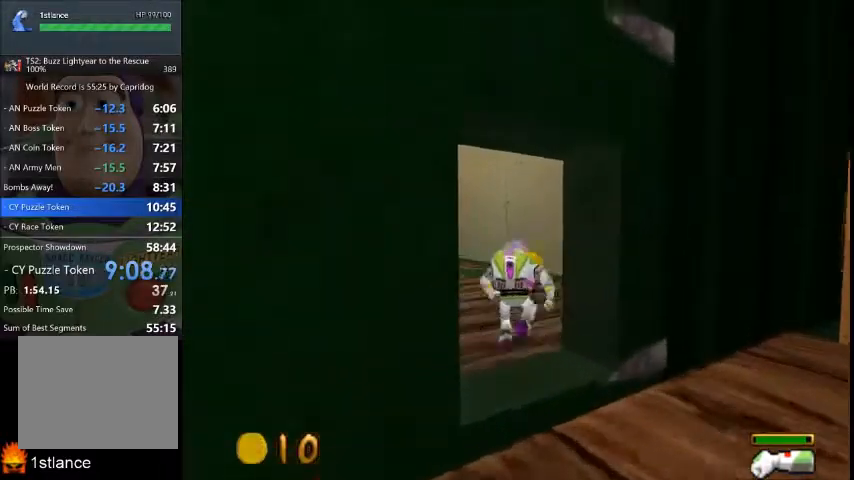
{"buttons": [], "left_stick": "up", "right_stick": "center", "button_events": []}
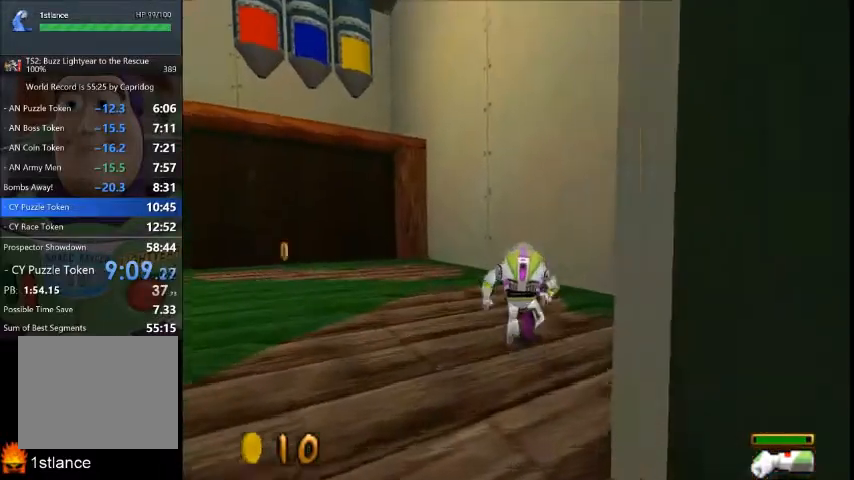
{"buttons": [], "left_stick": "up-left", "right_stick": "center", "button_events": []}
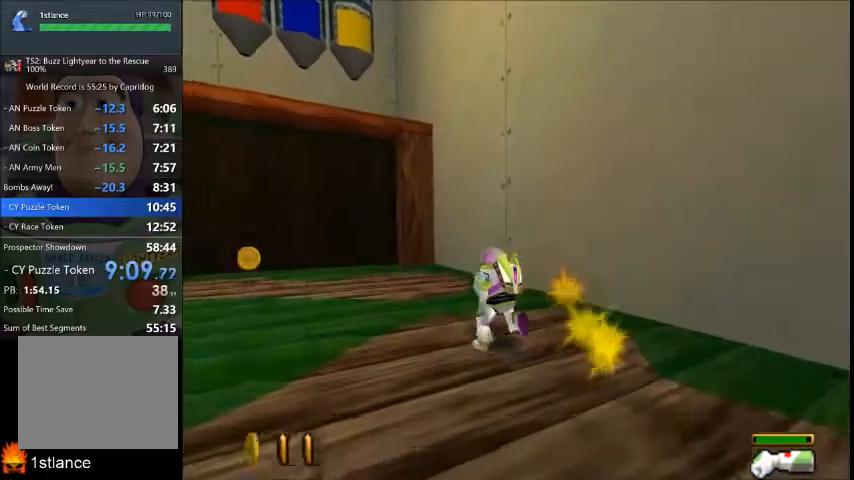
{"buttons": [], "left_stick": "up-left", "right_stick": "center", "button_events": []}
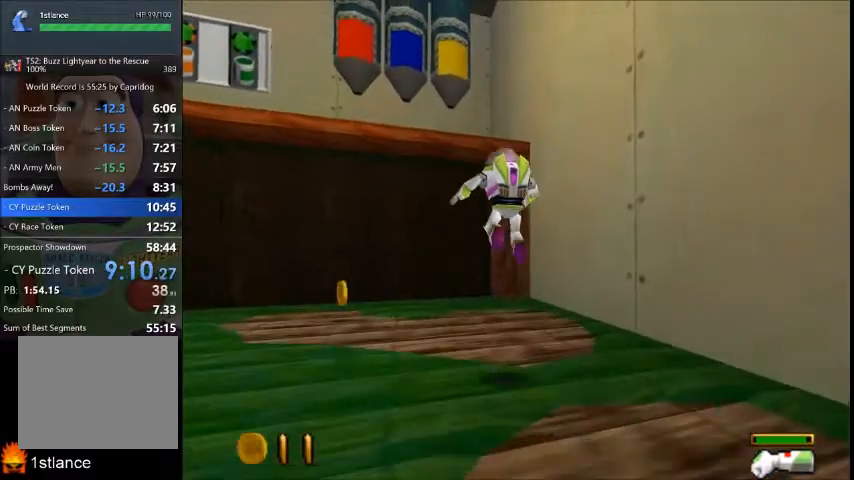
{"buttons": [], "left_stick": "up-left", "right_stick": "center", "button_events": []}
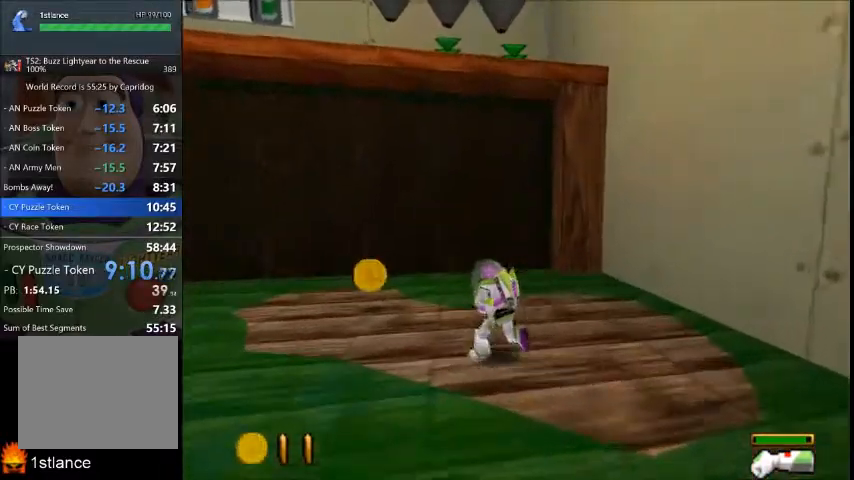
{"buttons": [], "left_stick": "up-left", "right_stick": "center", "button_events": []}
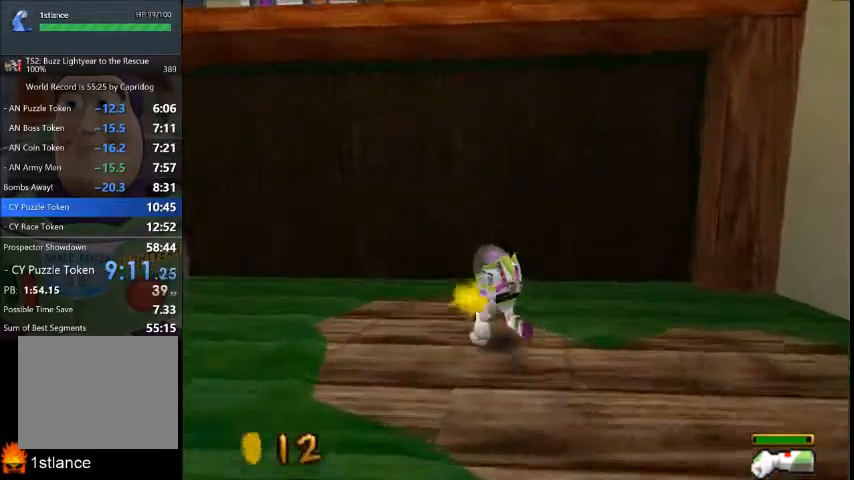
{"buttons": [], "left_stick": "up-left", "right_stick": "center", "button_events": []}
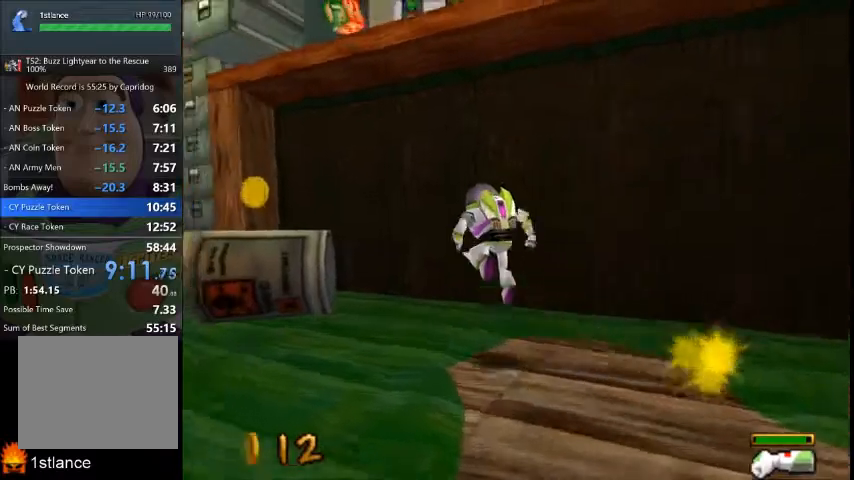
{"buttons": [], "left_stick": "up-left", "right_stick": "center", "button_events": []}
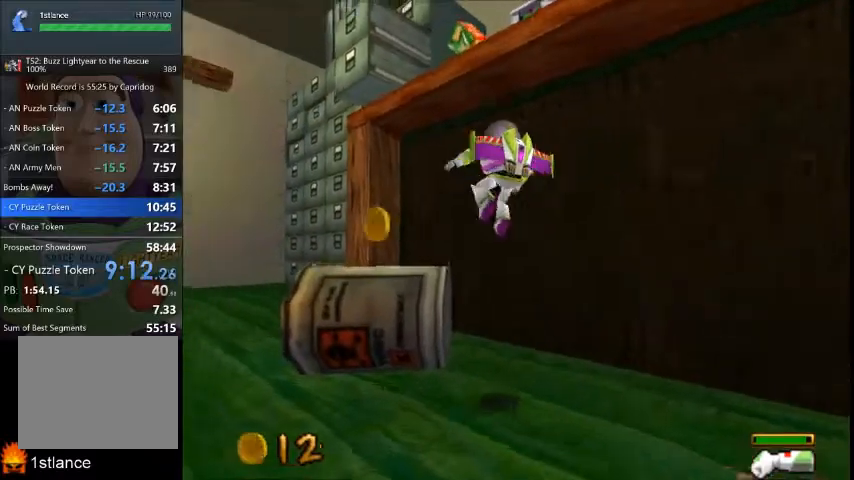
{"buttons": [], "left_stick": "left", "right_stick": "center", "button_events": []}
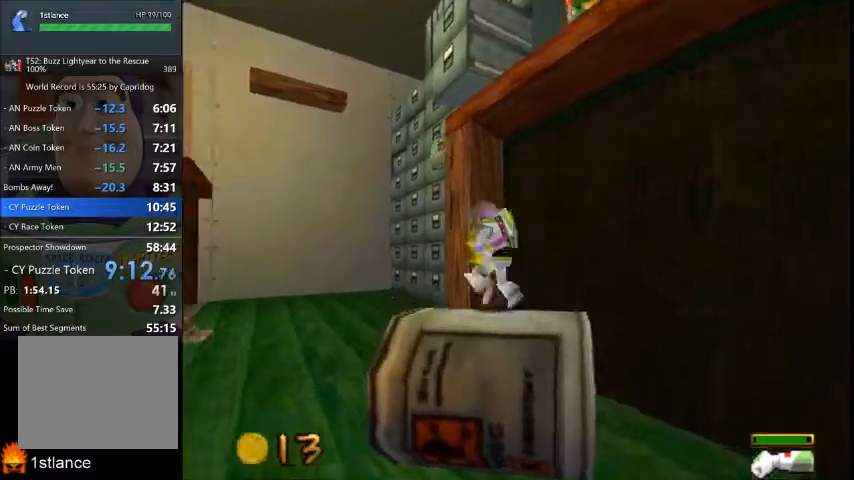
{"buttons": ["X"], "left_stick": "left", "right_stick": "center", "button_events": [[433, "X", "down"]]}
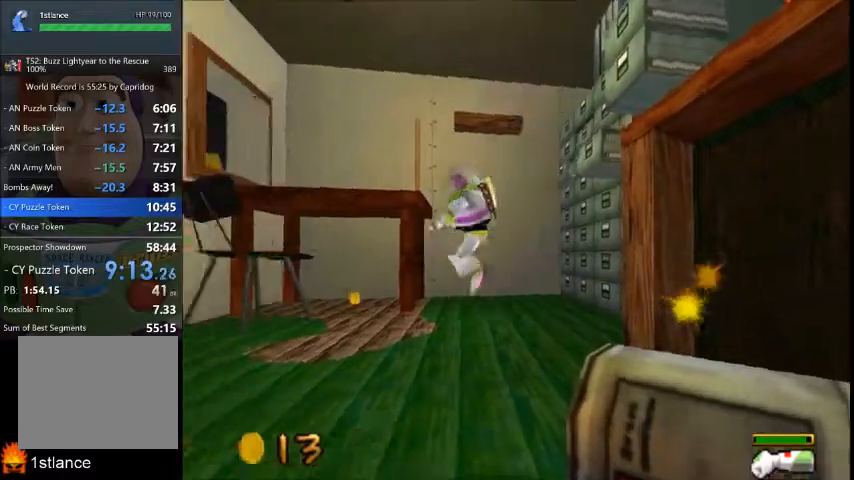
{"buttons": ["X"], "left_stick": "up-left", "right_stick": "center", "button_events": []}
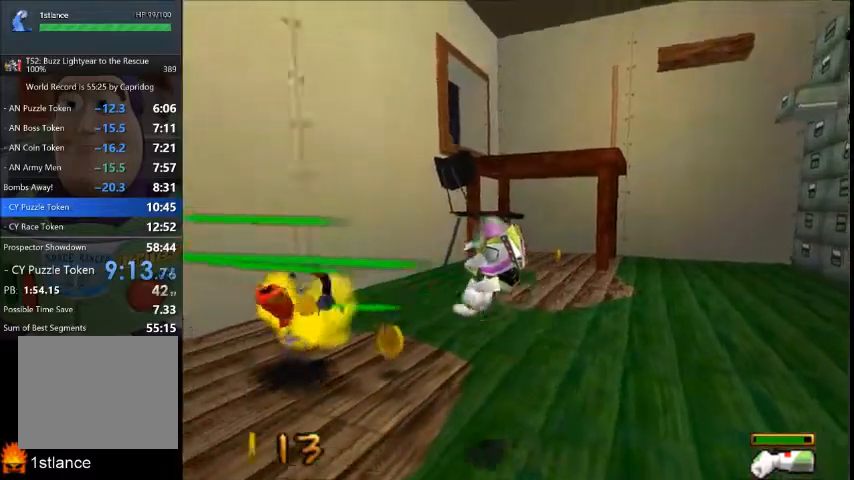
{"buttons": [], "left_stick": "up-right", "right_stick": "center", "button_events": [[300, "X", "up"]]}